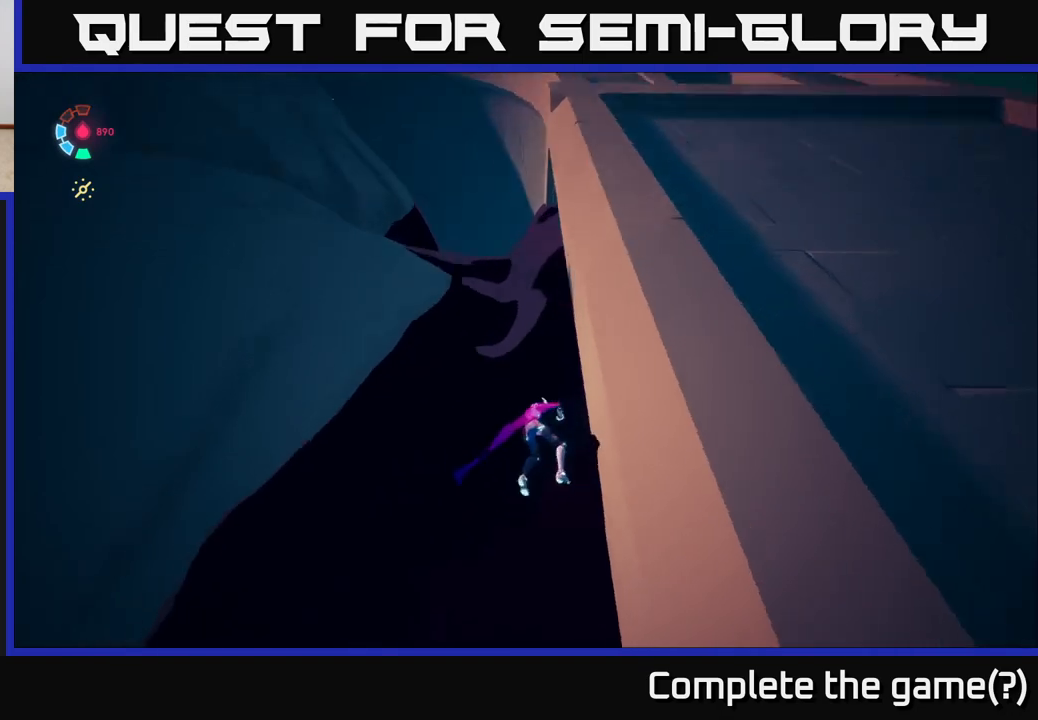
Gameplay with a controller (Xbox layout); each line is a JSON object with the inputs held at the frame after it. "events" lists button and stick changes between this image and that frame as [ms after this image, input, new state], when the widget could be followed in between.
{"buttons": [], "left_stick": "up-left", "right_stick": "center", "events": [[67, "left_stick", "up-left"], [200, "right_stick", "center"], [317, "left_stick", "up"], [483, "left_stick", "up-left"]]}
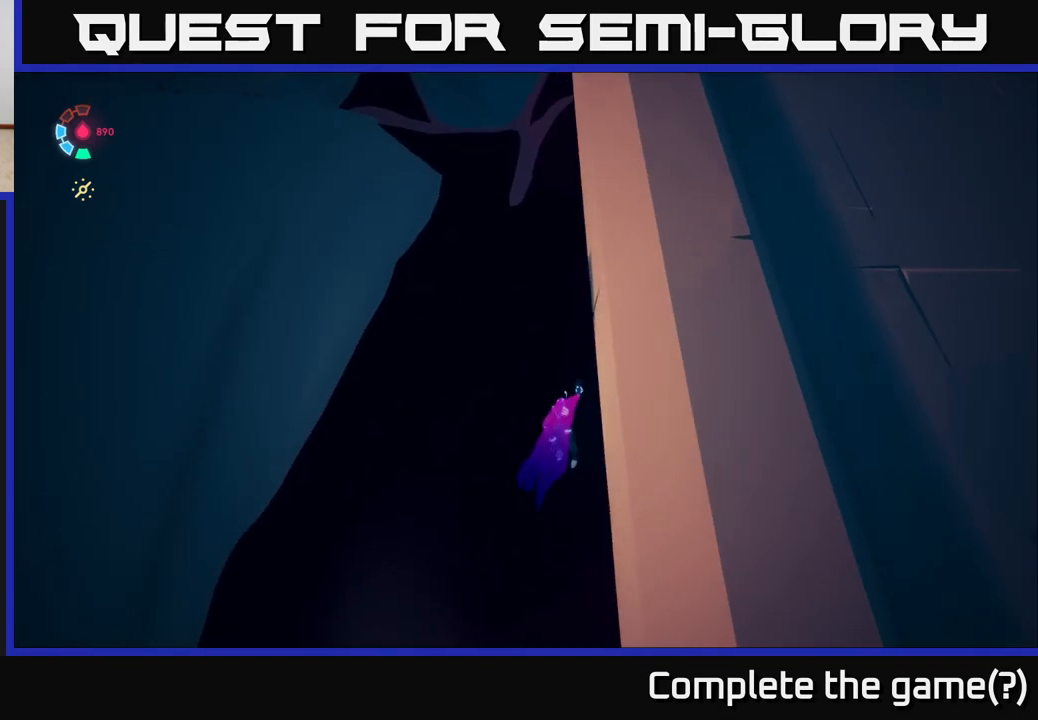
{"buttons": [], "left_stick": "up-left", "right_stick": "center", "events": []}
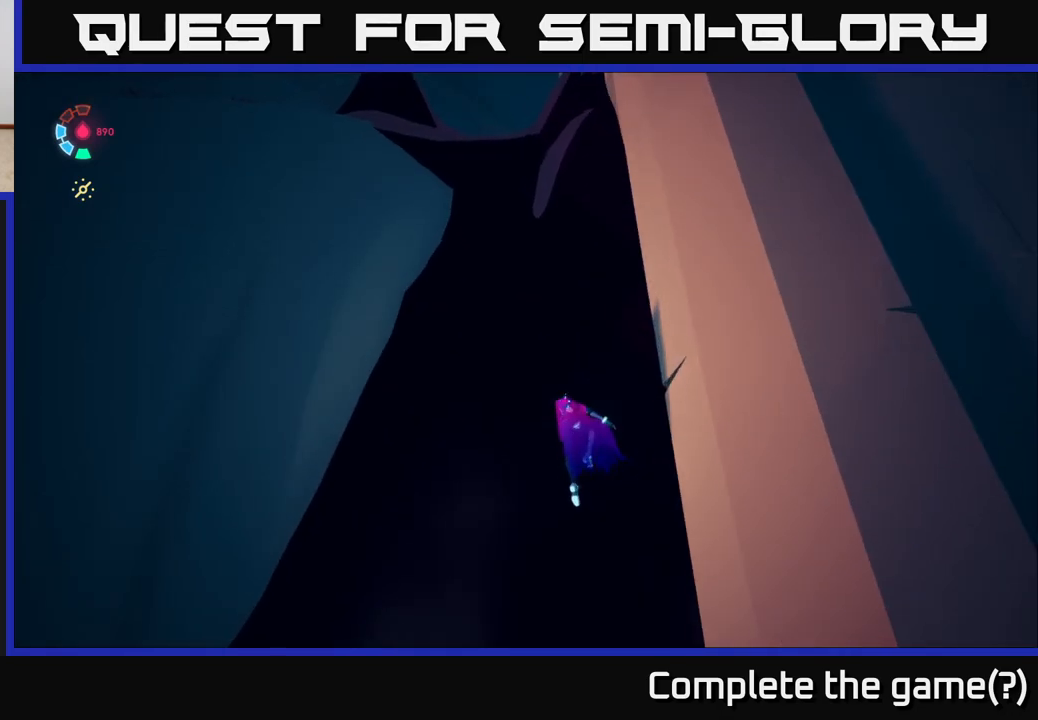
{"buttons": [], "left_stick": "up-left", "right_stick": "center", "events": [[217, "left_stick", "up"], [317, "left_stick", "up-left"]]}
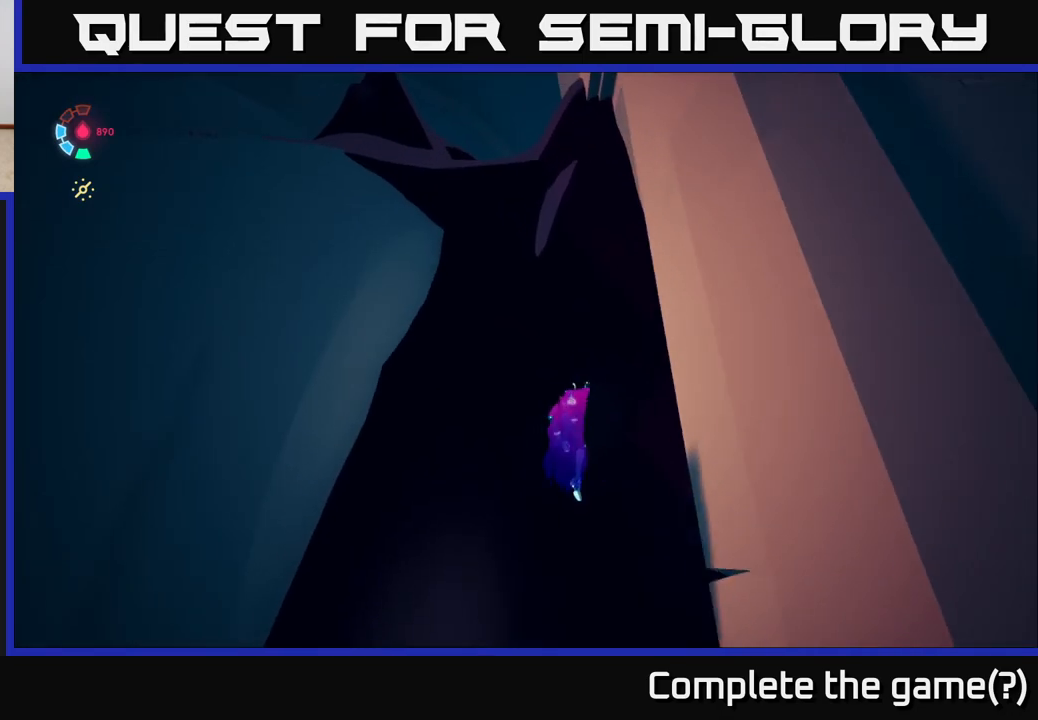
{"buttons": [], "left_stick": "up-left", "right_stick": "center", "events": []}
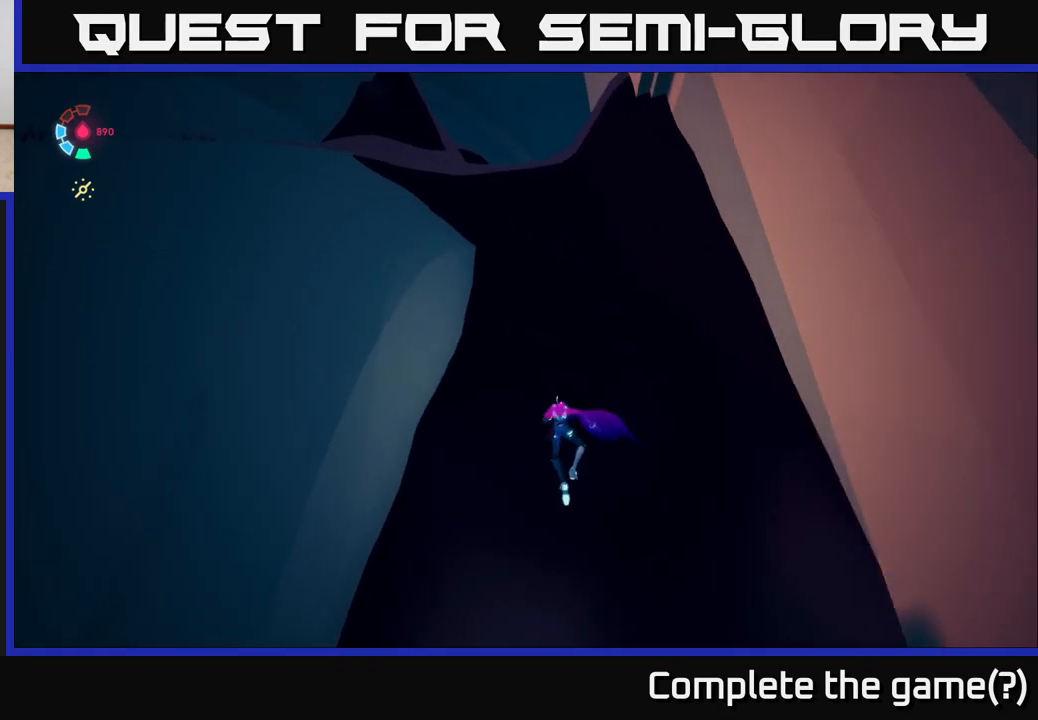
{"buttons": [], "left_stick": "up-right", "right_stick": "down", "events": [[233, "left_stick", "up"], [350, "right_stick", "down"], [417, "left_stick", "up-right"]]}
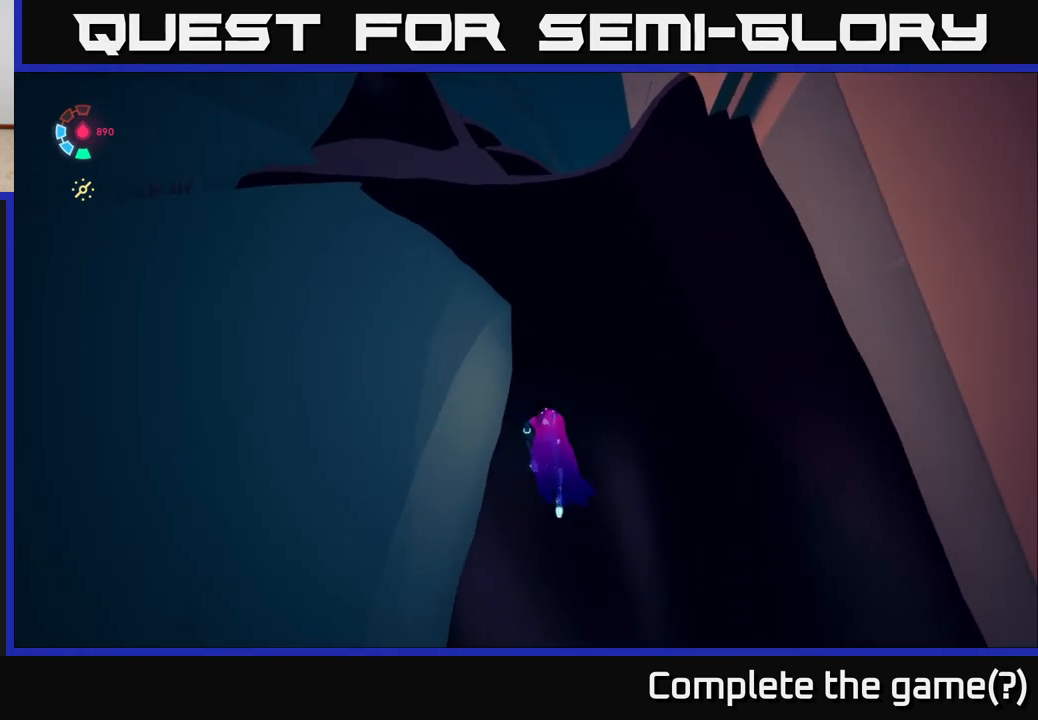
{"buttons": [], "left_stick": "up", "right_stick": "down", "events": [[50, "left_stick", "up"]]}
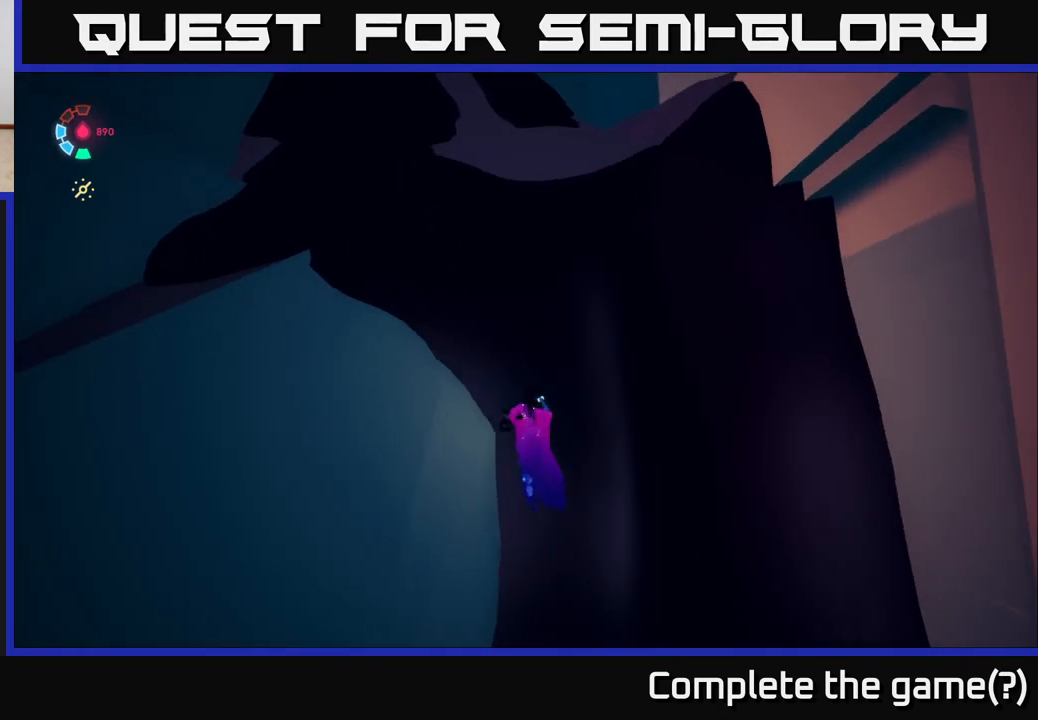
{"buttons": [], "left_stick": "up", "right_stick": "down-right", "events": [[383, "right_stick", "down-right"]]}
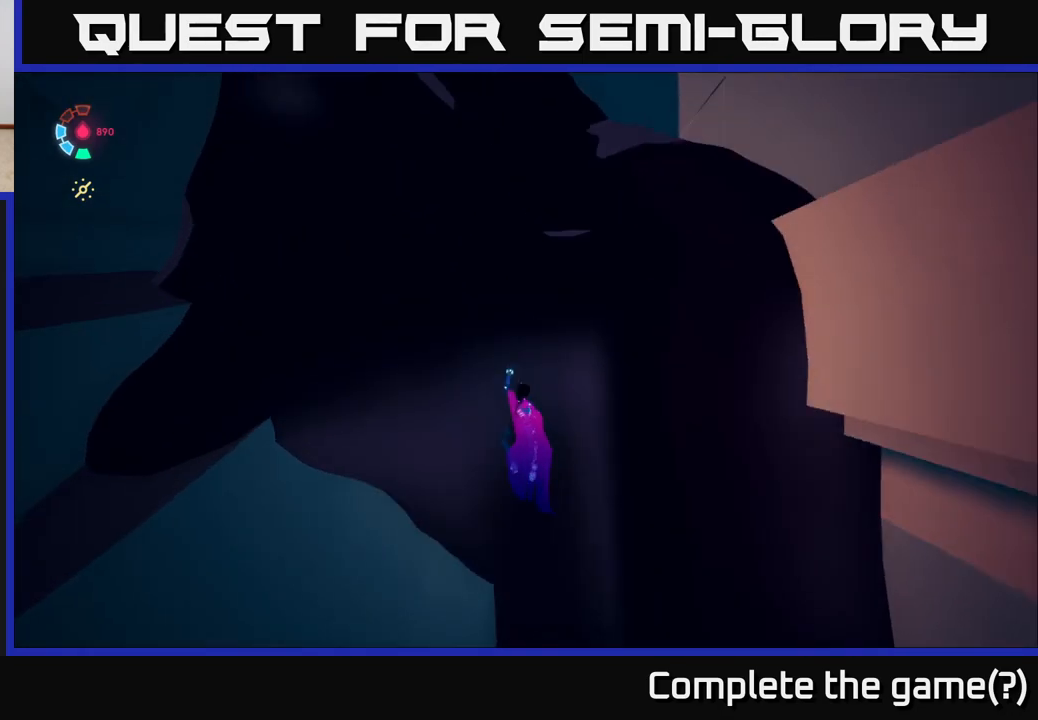
{"buttons": [], "left_stick": "up", "right_stick": "up", "events": [[67, "left_stick", "up-right"], [317, "right_stick", "up-right"], [333, "left_stick", "up"], [417, "right_stick", "up"]]}
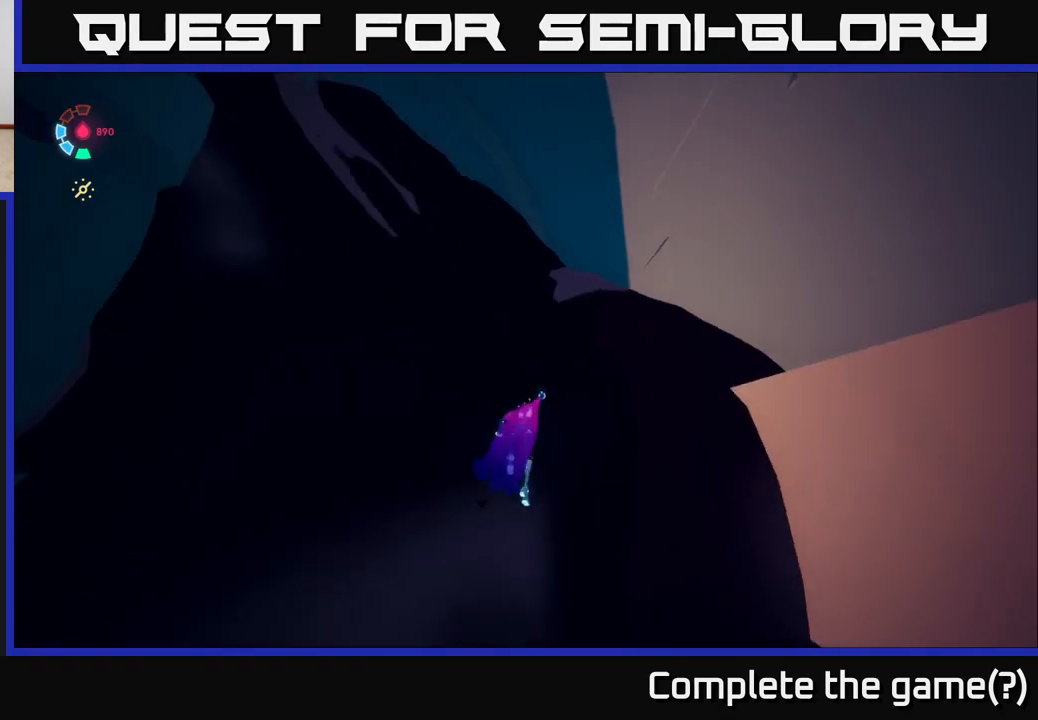
{"buttons": [], "left_stick": "up-left", "right_stick": "down-left", "events": [[167, "right_stick", "center"], [267, "left_stick", "up-left"], [400, "right_stick", "down-left"]]}
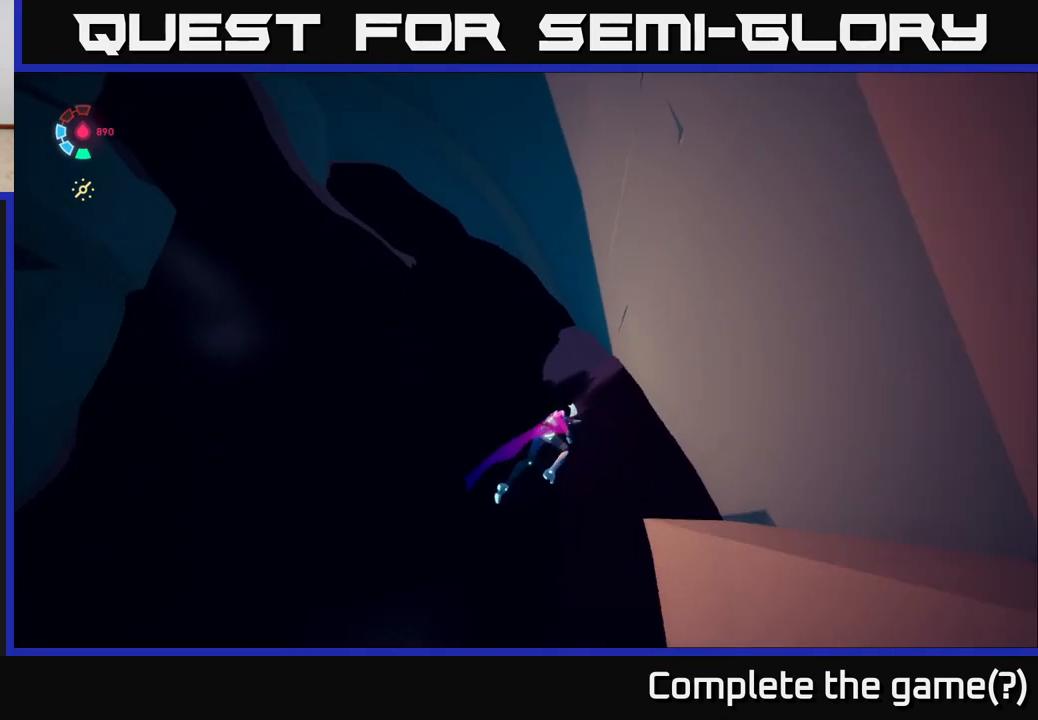
{"buttons": [], "left_stick": "up-left", "right_stick": "left", "events": [[150, "right_stick", "left"]]}
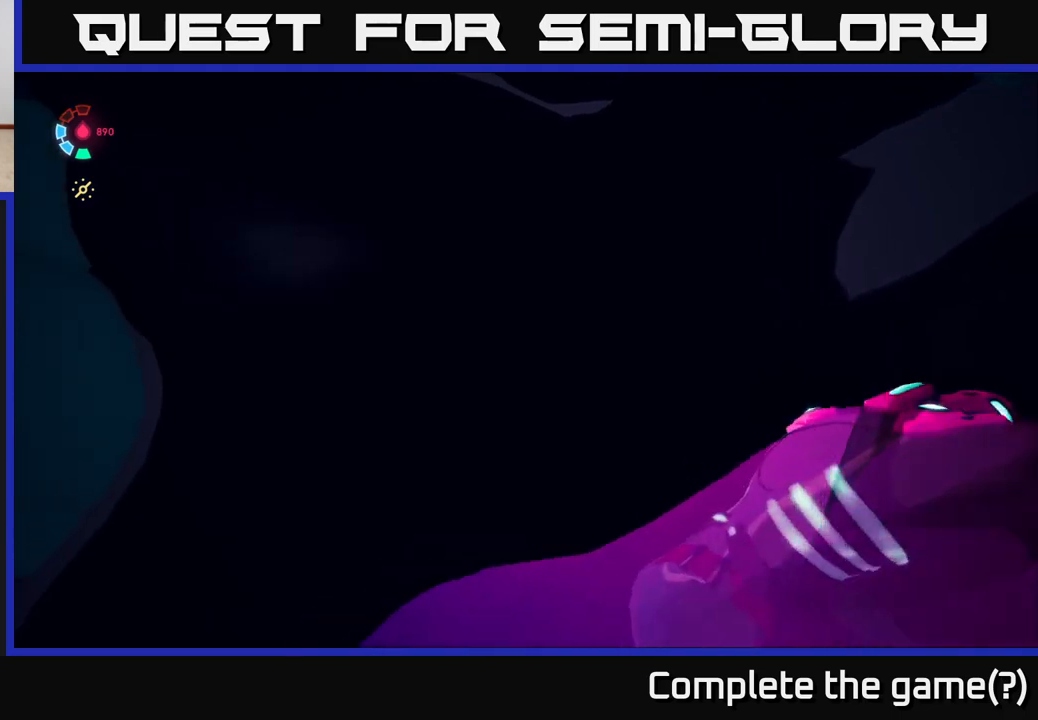
{"buttons": [], "left_stick": "up-left", "right_stick": "center", "events": [[50, "left_stick", "up"], [183, "right_stick", "center"], [200, "left_stick", "up-left"]]}
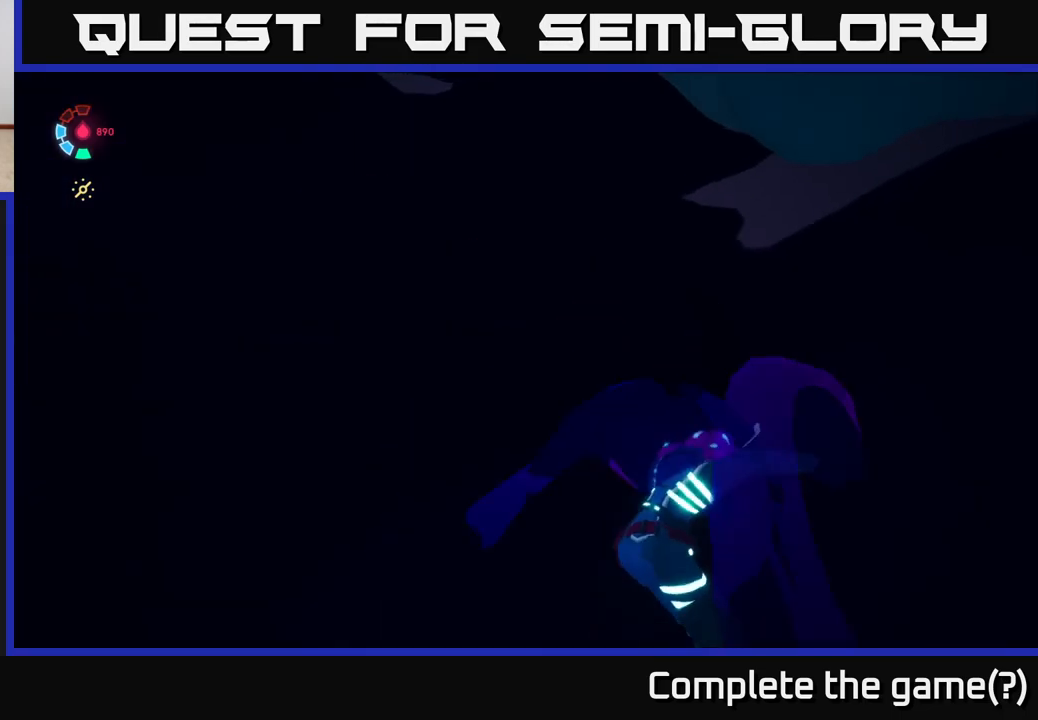
{"buttons": [], "left_stick": "up-left", "right_stick": "left", "events": [[317, "right_stick", "left"]]}
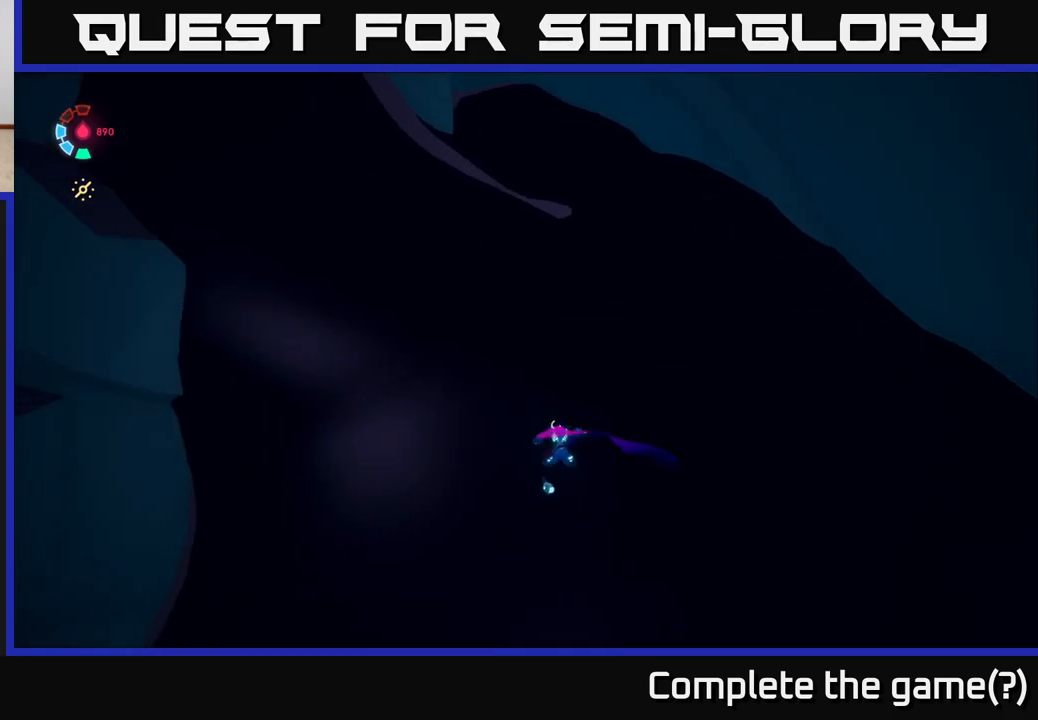
{"buttons": [], "left_stick": "up-left", "right_stick": "left", "events": [[183, "right_stick", "up-left"], [217, "left_stick", "up"], [383, "right_stick", "left"], [417, "left_stick", "up-left"]]}
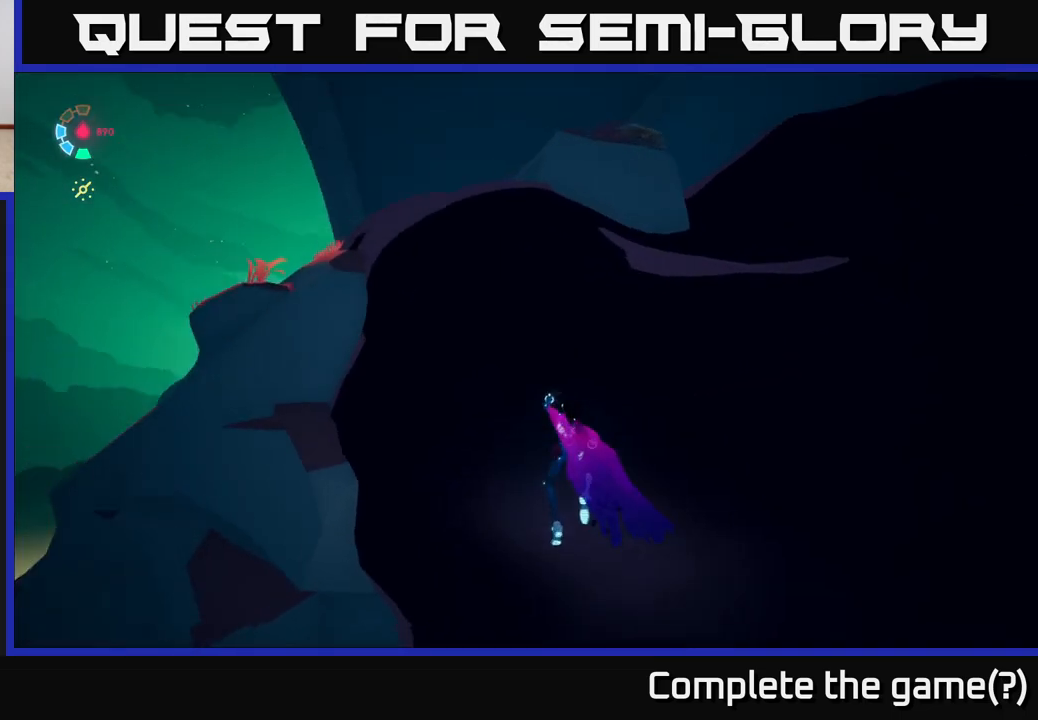
{"buttons": [], "left_stick": "up", "right_stick": "center", "events": [[217, "left_stick", "up"], [267, "right_stick", "center"]]}
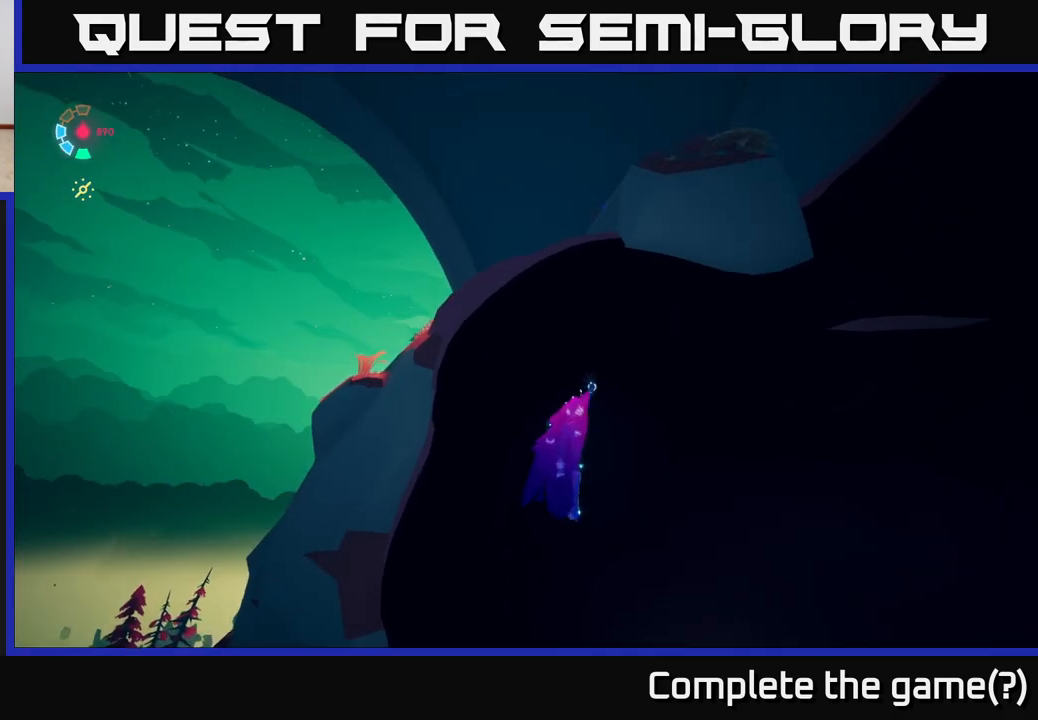
{"buttons": [], "left_stick": "up-left", "right_stick": "center", "events": [[33, "right_stick", "down"], [50, "left_stick", "up-left"], [317, "right_stick", "center"]]}
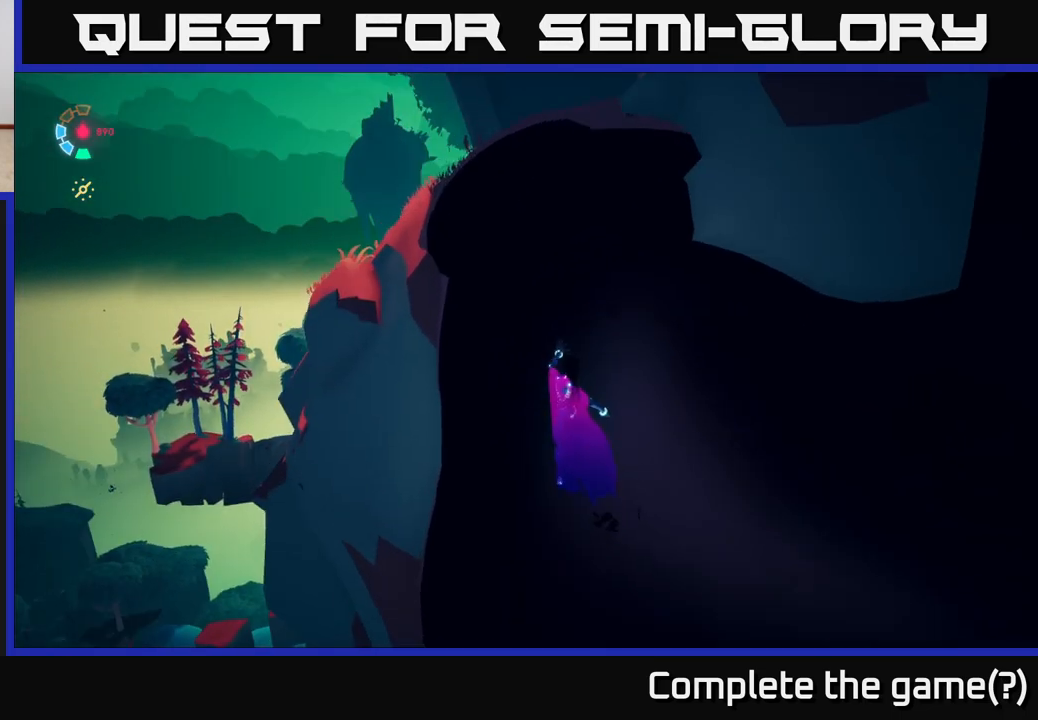
{"buttons": [], "left_stick": "up-left", "right_stick": "down", "events": [[333, "right_stick", "down"]]}
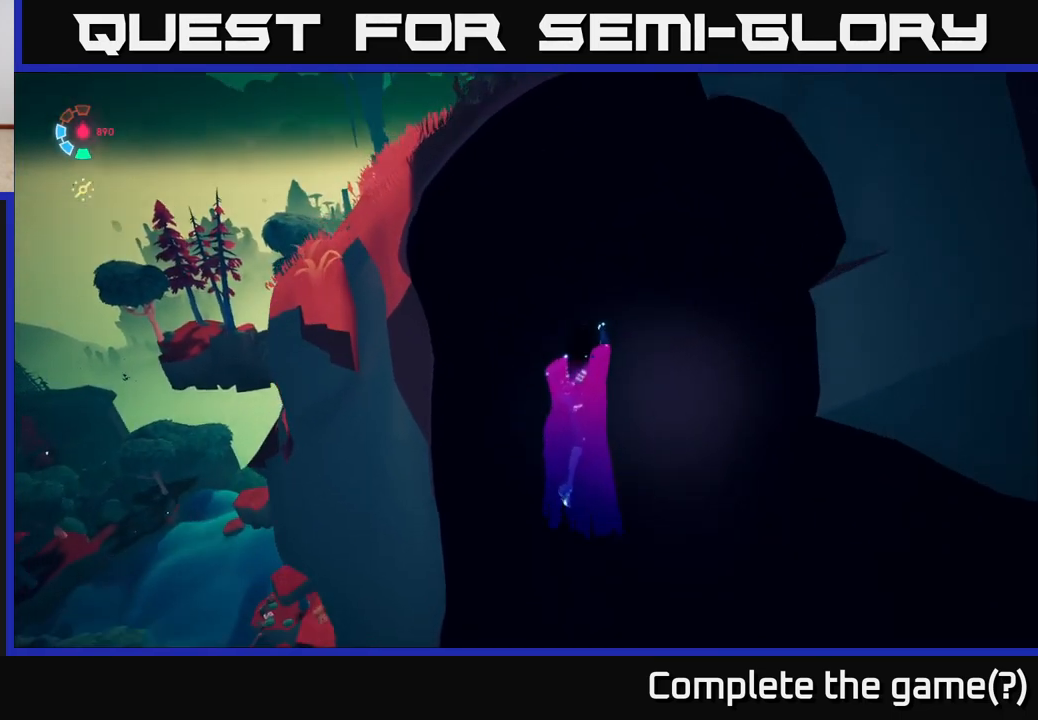
{"buttons": [], "left_stick": "up-left", "right_stick": "right", "events": [[67, "right_stick", "center"], [200, "right_stick", "up-right"], [417, "right_stick", "right"]]}
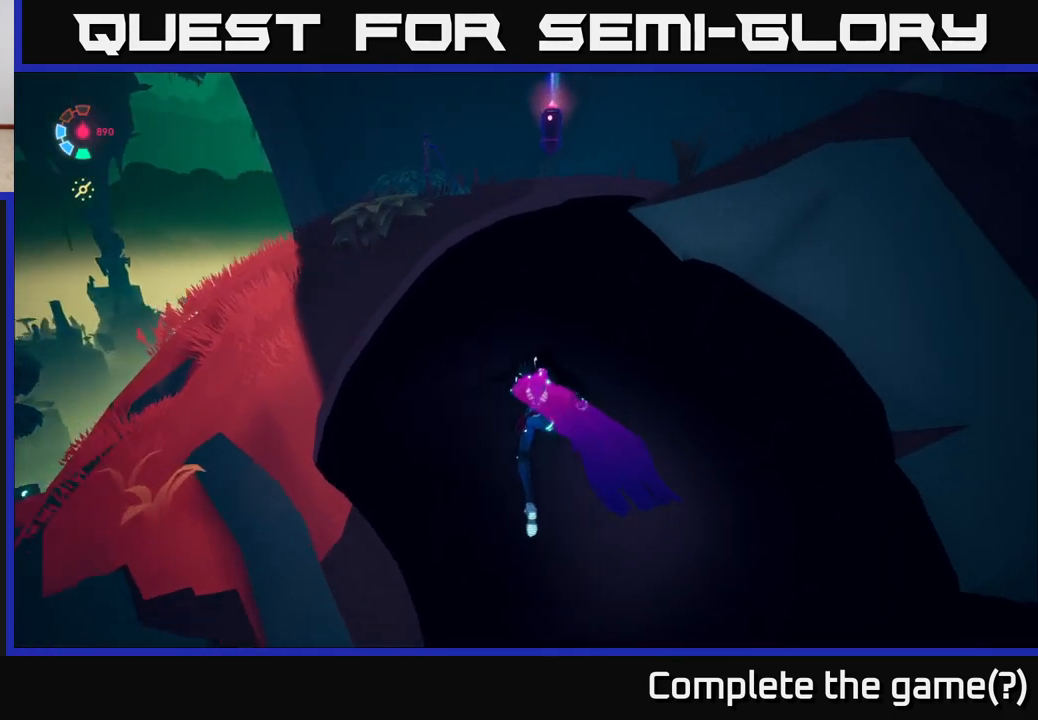
{"buttons": [], "left_stick": "up-left", "right_stick": "center", "events": [[250, "right_stick", "up-right"], [383, "right_stick", "center"]]}
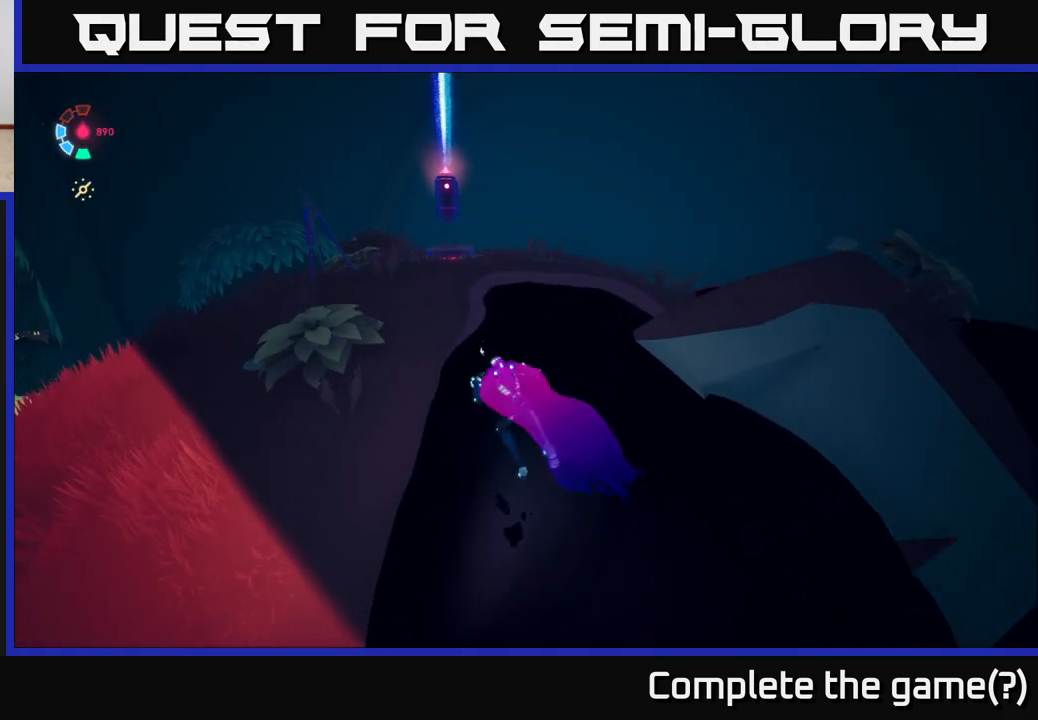
{"buttons": [], "left_stick": "up-left", "right_stick": "down", "events": [[367, "right_stick", "down-right"], [417, "right_stick", "down"]]}
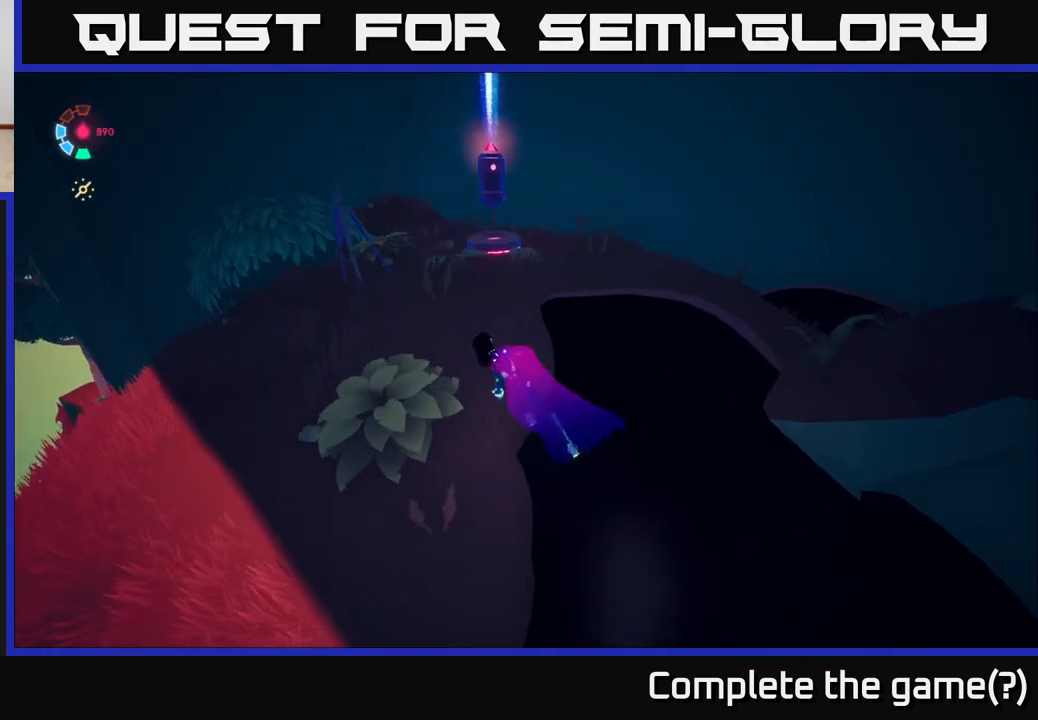
{"buttons": [], "left_stick": "up", "right_stick": "right", "events": [[150, "right_stick", "down-right"], [283, "right_stick", "right"], [333, "left_stick", "up"]]}
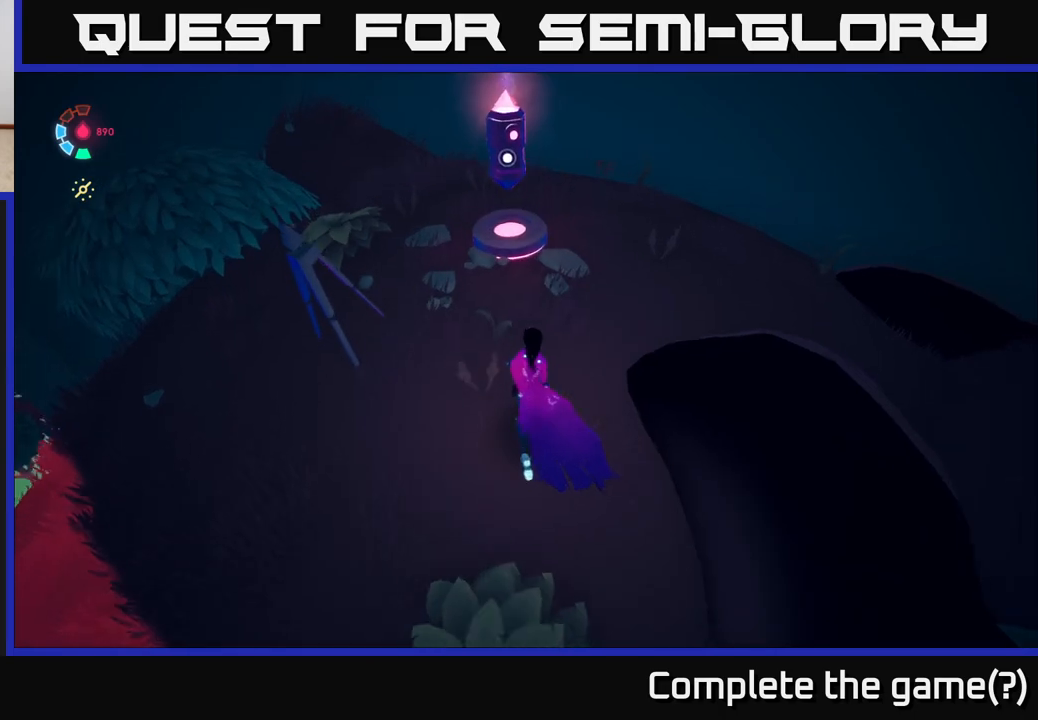
{"buttons": [], "left_stick": "center", "right_stick": "center", "events": [[17, "right_stick", "center"], [350, "left_stick", "center"]]}
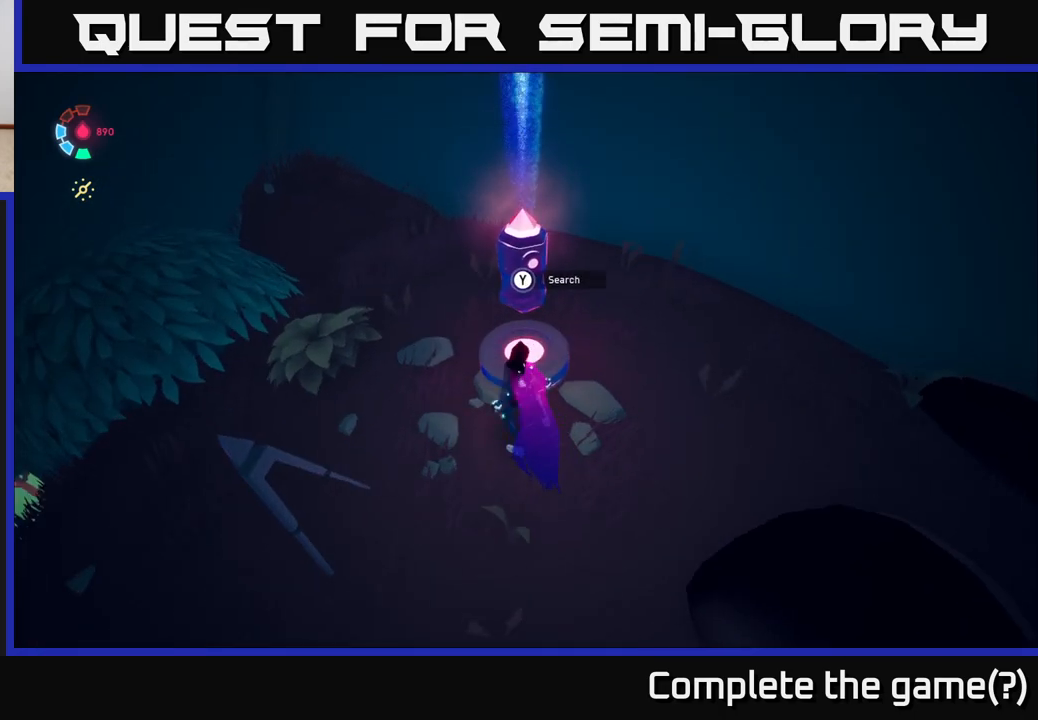
{"buttons": [], "left_stick": "center", "right_stick": "center", "events": [[267, "R1", "down"], [350, "R1", "up"]]}
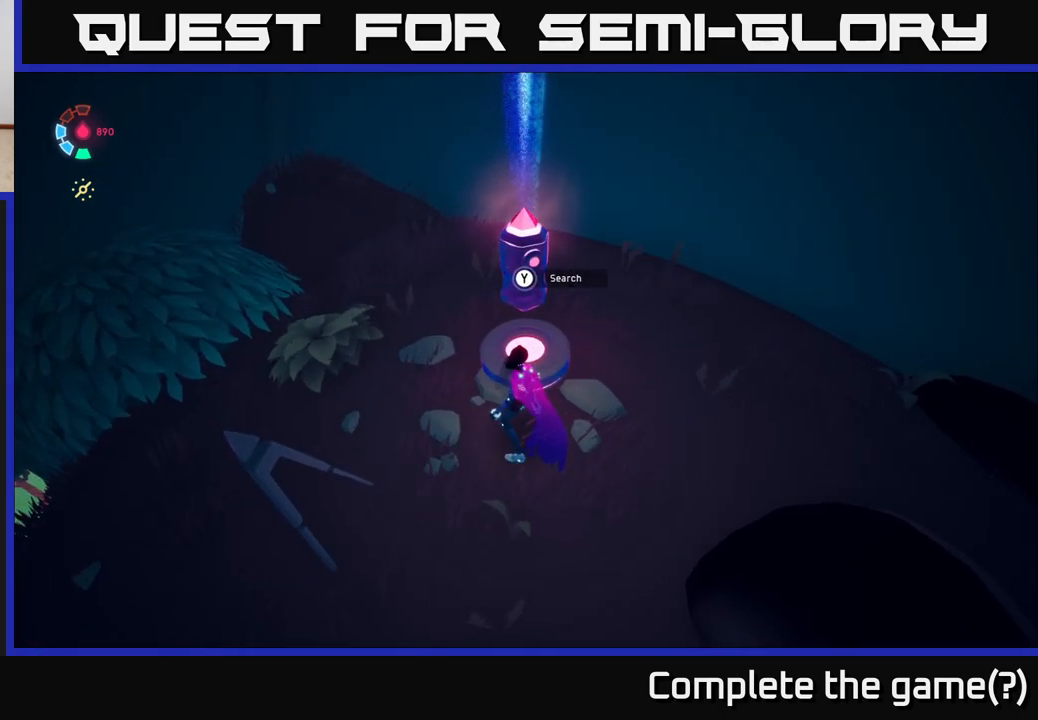
{"buttons": ["Y"], "left_stick": "center", "right_stick": "center", "events": [[117, "Y", "down"]]}
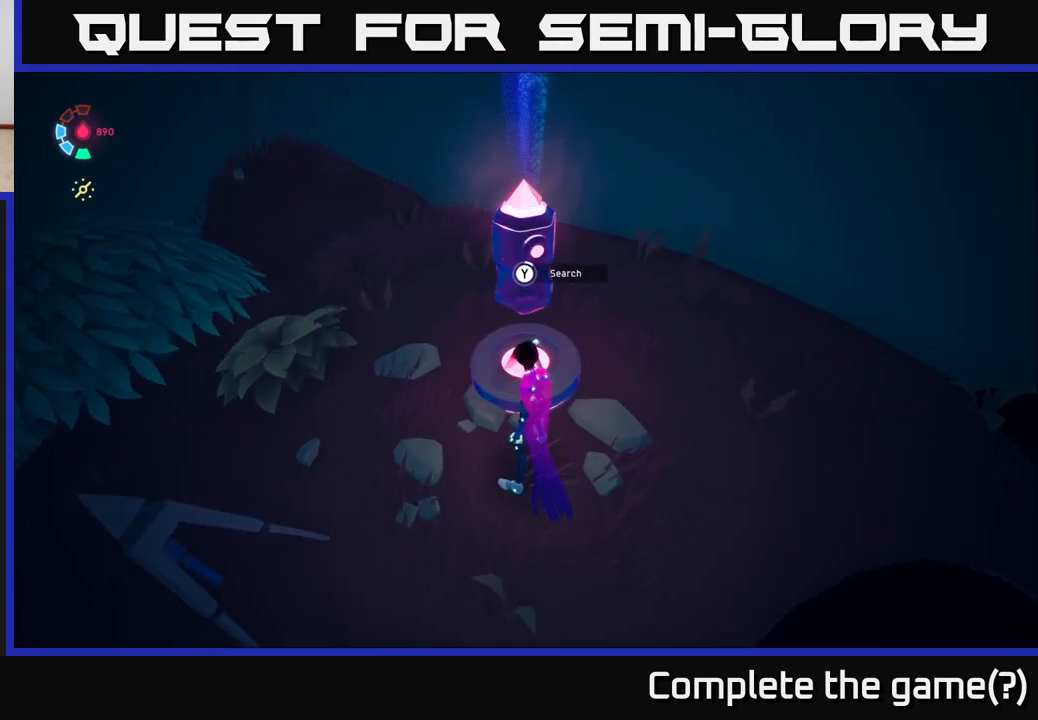
{"buttons": ["Y"], "left_stick": "center", "right_stick": "center", "events": []}
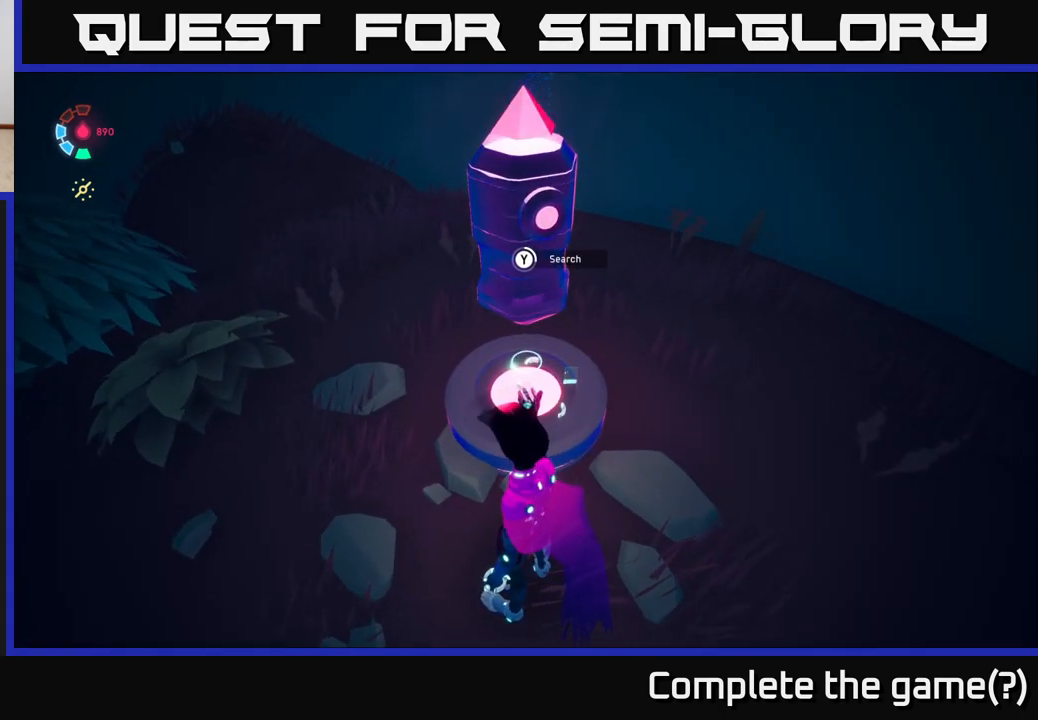
{"buttons": ["Y"], "left_stick": "center", "right_stick": "center", "events": []}
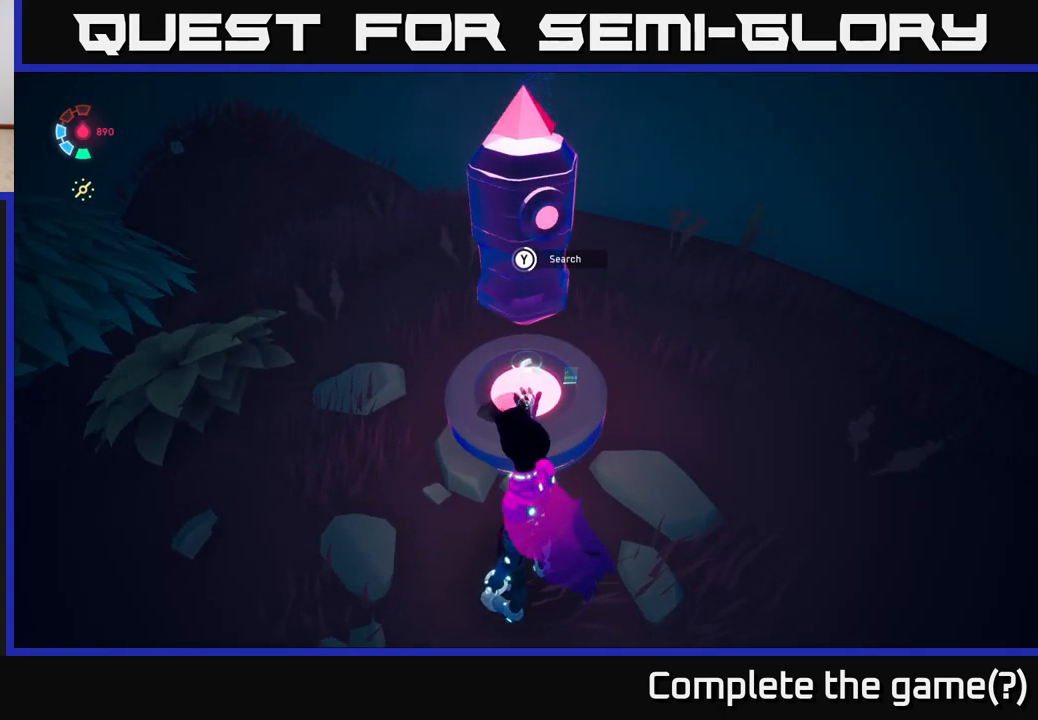
{"buttons": ["Y"], "left_stick": "center", "right_stick": "center", "events": []}
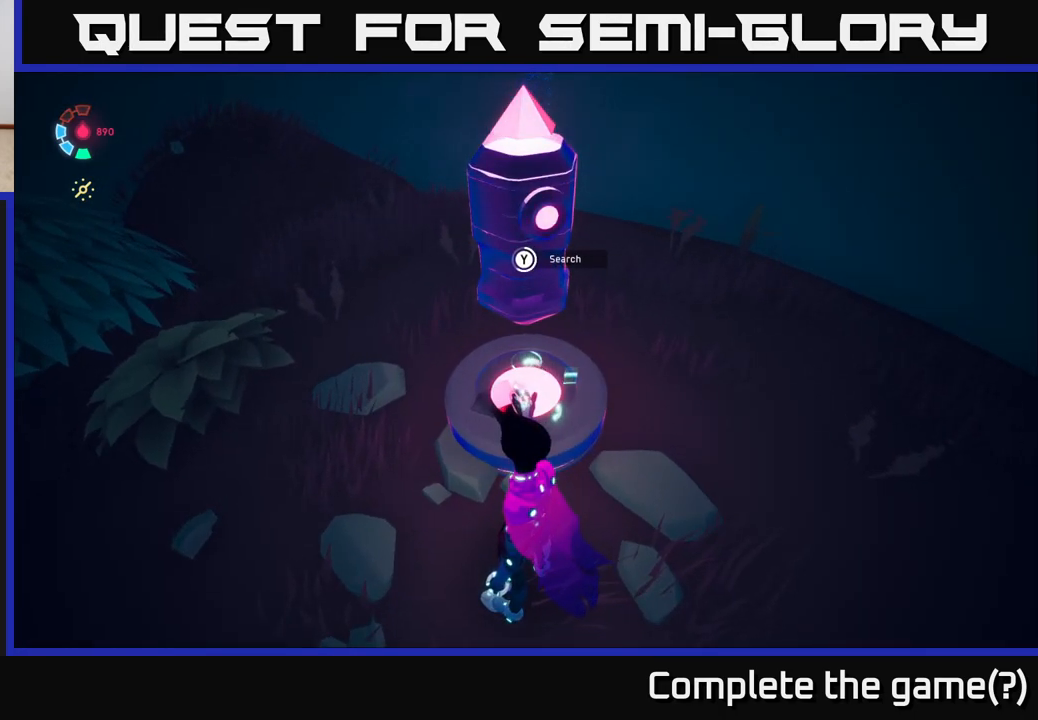
{"buttons": ["Y"], "left_stick": "center", "right_stick": "center", "events": []}
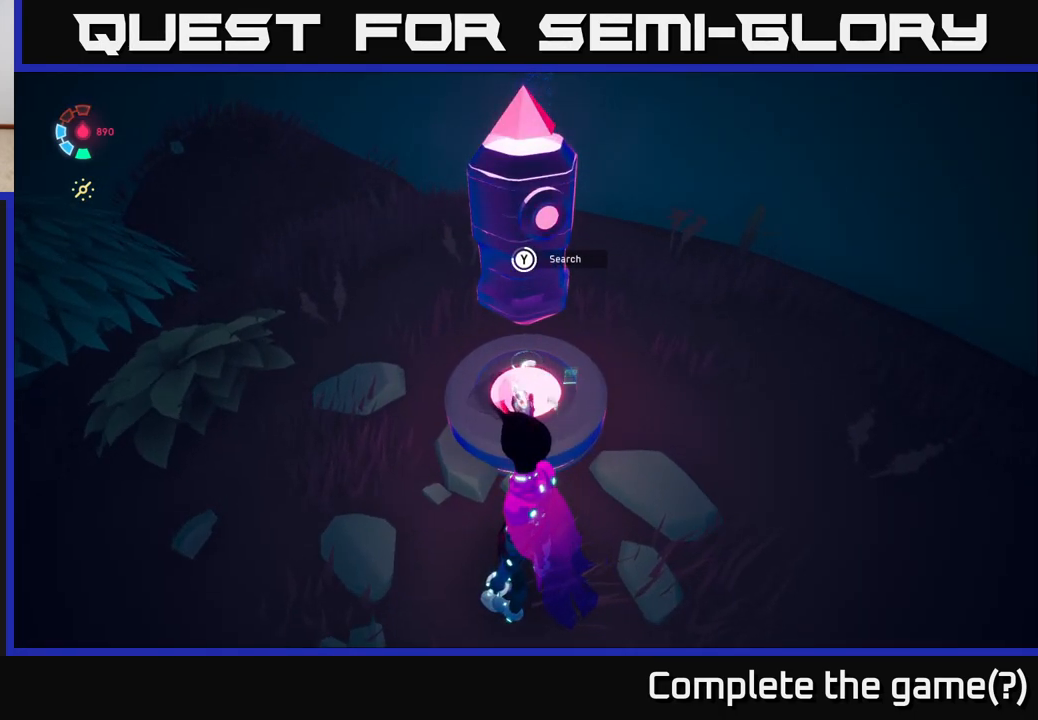
{"buttons": ["Y"], "left_stick": "center", "right_stick": "center", "events": []}
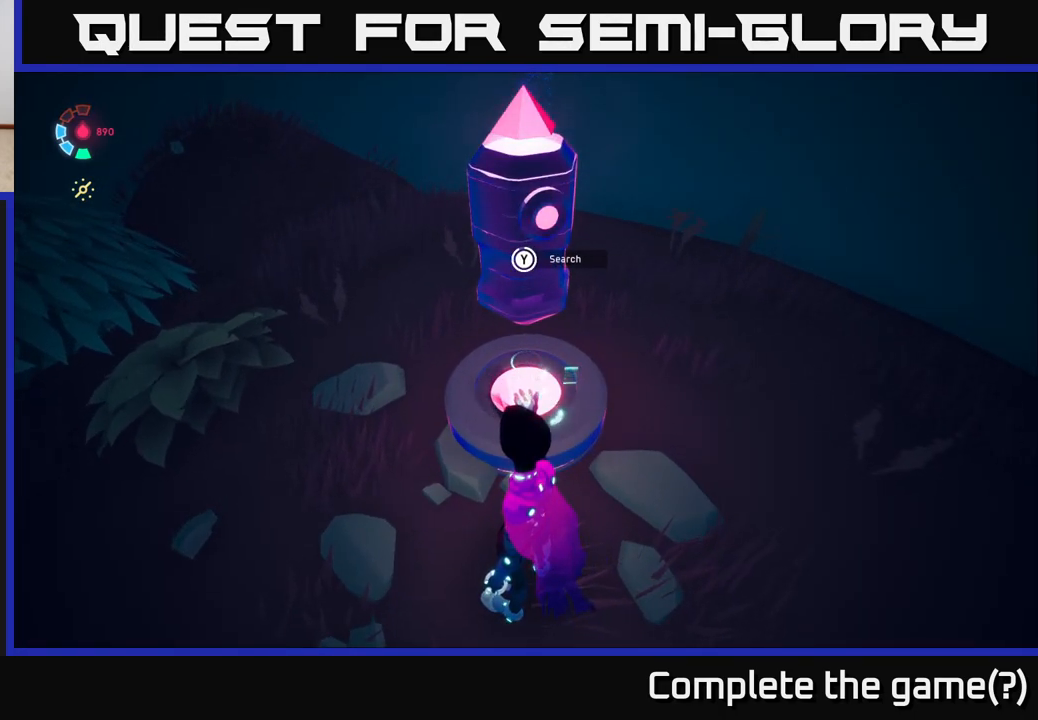
{"buttons": ["Y"], "left_stick": "center", "right_stick": "center", "events": []}
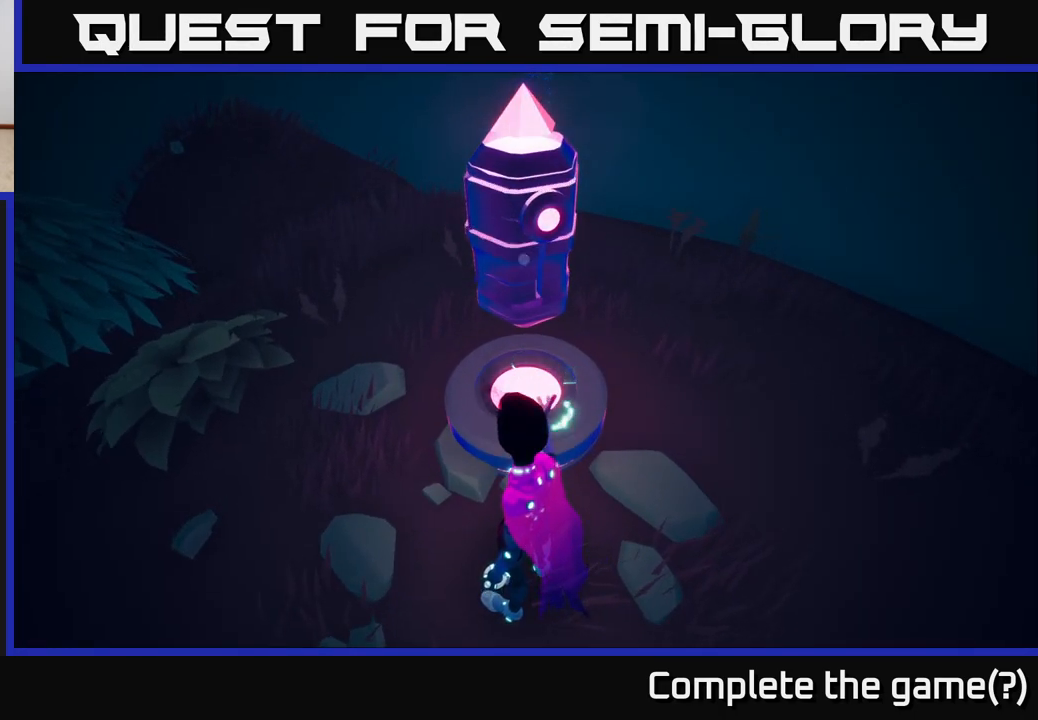
{"buttons": [], "left_stick": "center", "right_stick": "center", "events": [[83, "Y", "up"]]}